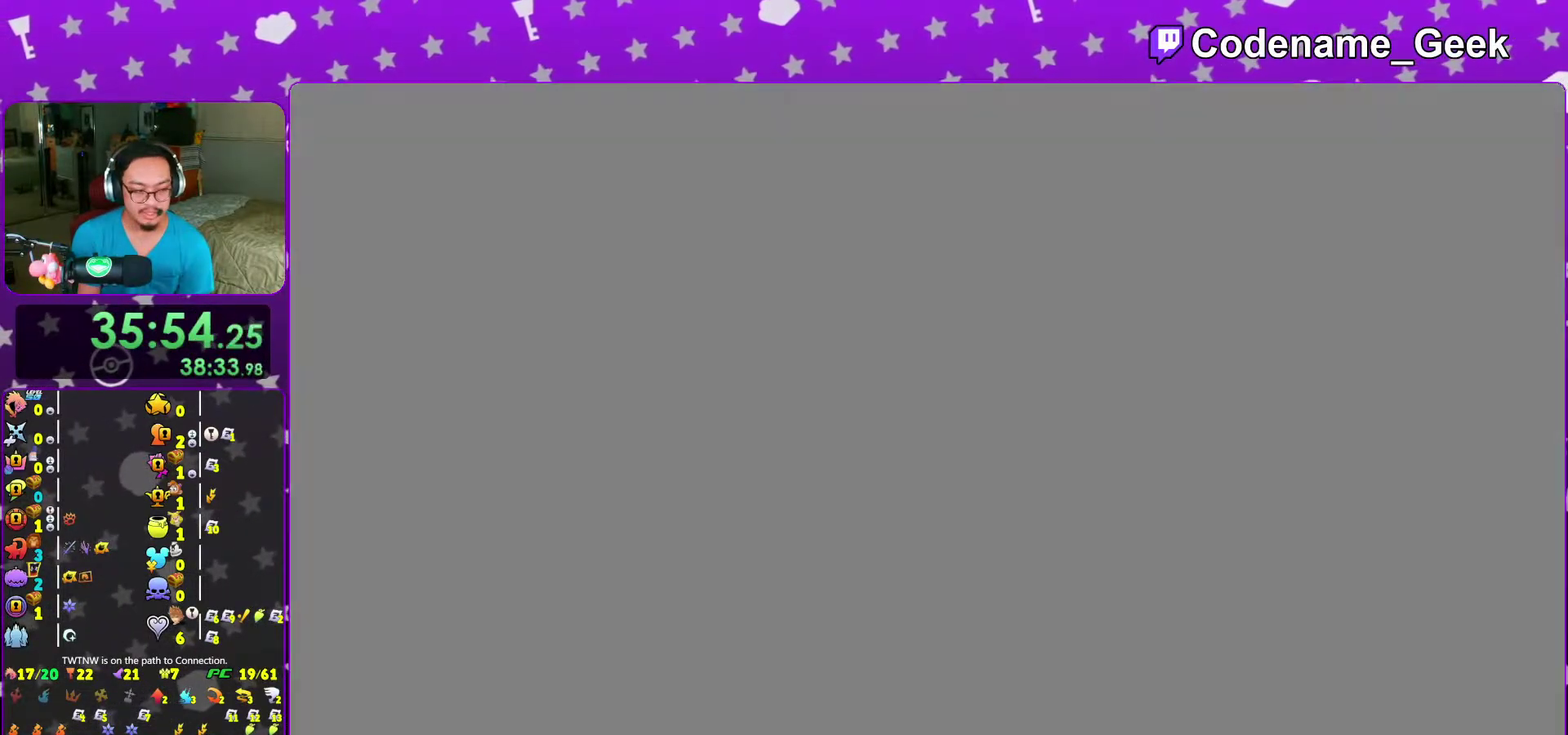
Gameplay with a controller (Nintendo layout); each line is a JSON object with the inputs held at the frame after it (dt_ms = milliseconds from this image to that frame). "events" lists button and stick changes between this image and that frame as [ms after this image, input, new state], when the widget could be followed in between. This overlay highlights the sticks when they move; stick clicks (L3 R3) are not distinguishable. Not read: L3 R3 START.
{"dt_ms": 300, "buttons": ["SELECT"], "left_stick": "center", "right_stick": "center", "events": [[17, "SELECT", "down"], [50, "A", "down"], [100, "A", "up"], [150, "A", "down"], [267, "A", "up"]]}
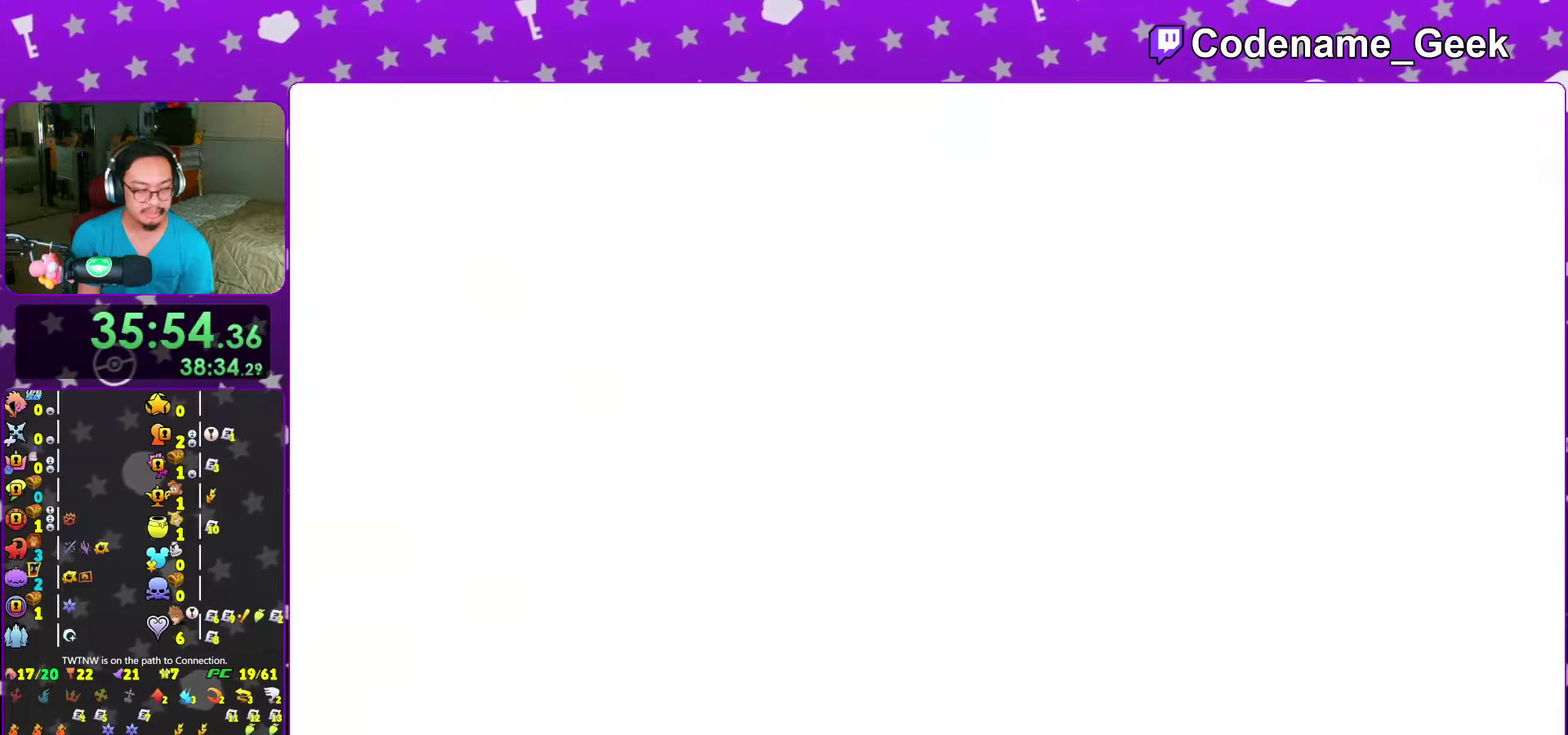
{"dt_ms": 700, "buttons": [], "left_stick": "down", "right_stick": "center"}
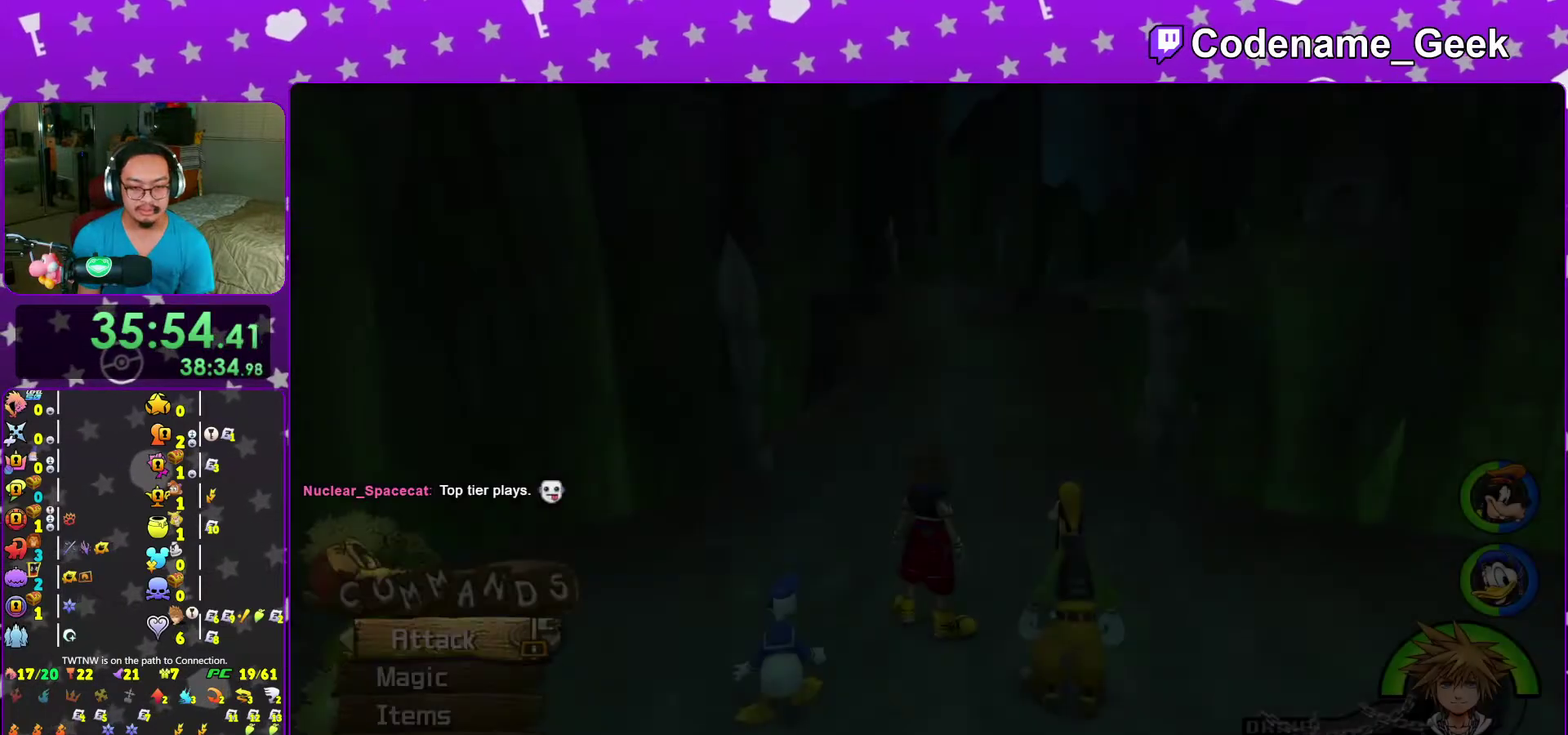
{"dt_ms": 300, "buttons": [], "left_stick": "down-right", "right_stick": "right", "events": [[33, "right_stick", "right"], [233, "left_stick", "down-right"]]}
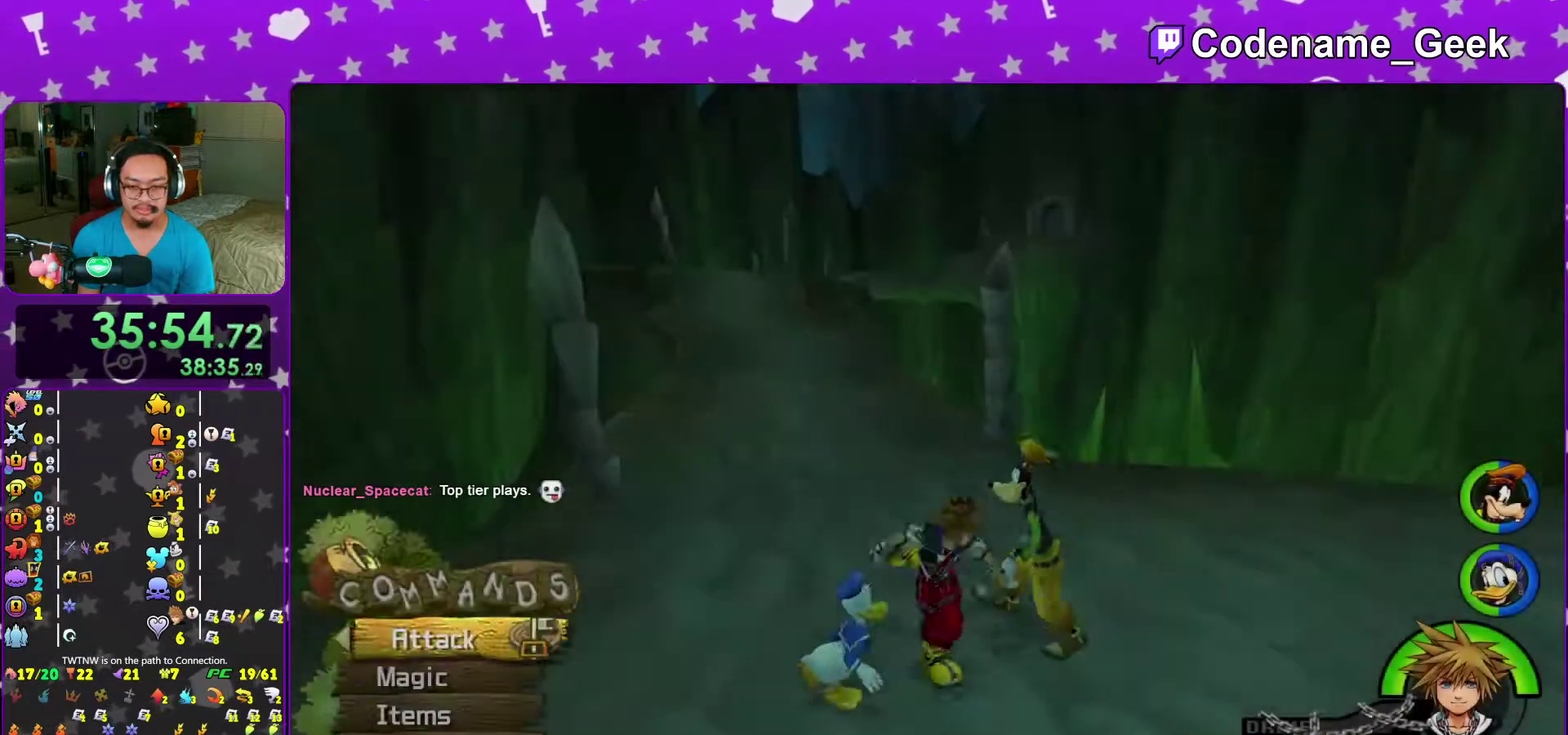
{"dt_ms": 700, "buttons": [], "left_stick": "up-right", "right_stick": "center", "events": [[367, "left_stick", "right"], [450, "left_stick", "up-right"], [567, "right_stick", "center"], [617, "B", "down"], [700, "B", "up"]]}
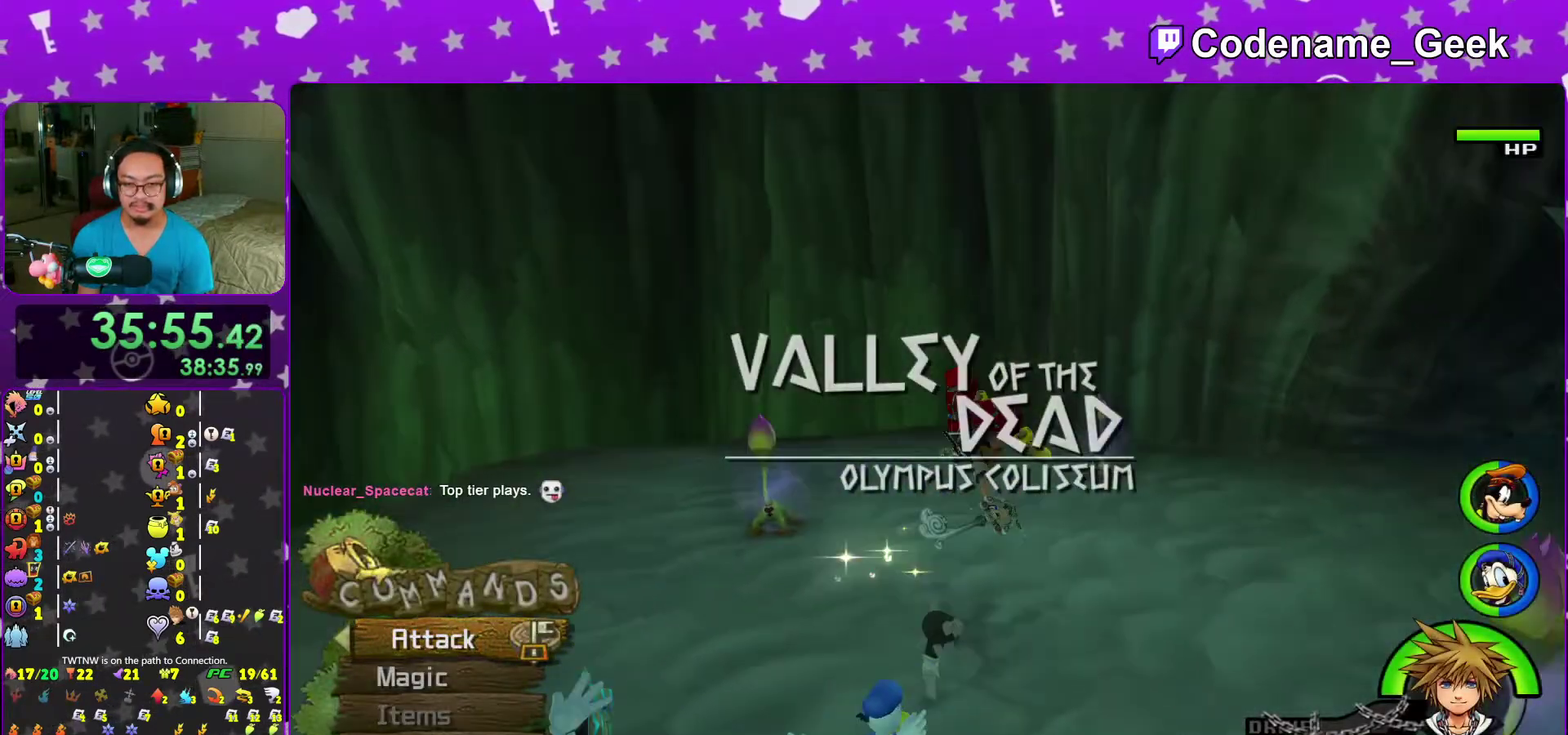
{"dt_ms": 300, "buttons": ["Y"], "left_stick": "up-right", "right_stick": "down-right", "events": [[83, "B", "down"], [200, "B", "up"], [217, "Y", "down"], [300, "right_stick", "down-right"]]}
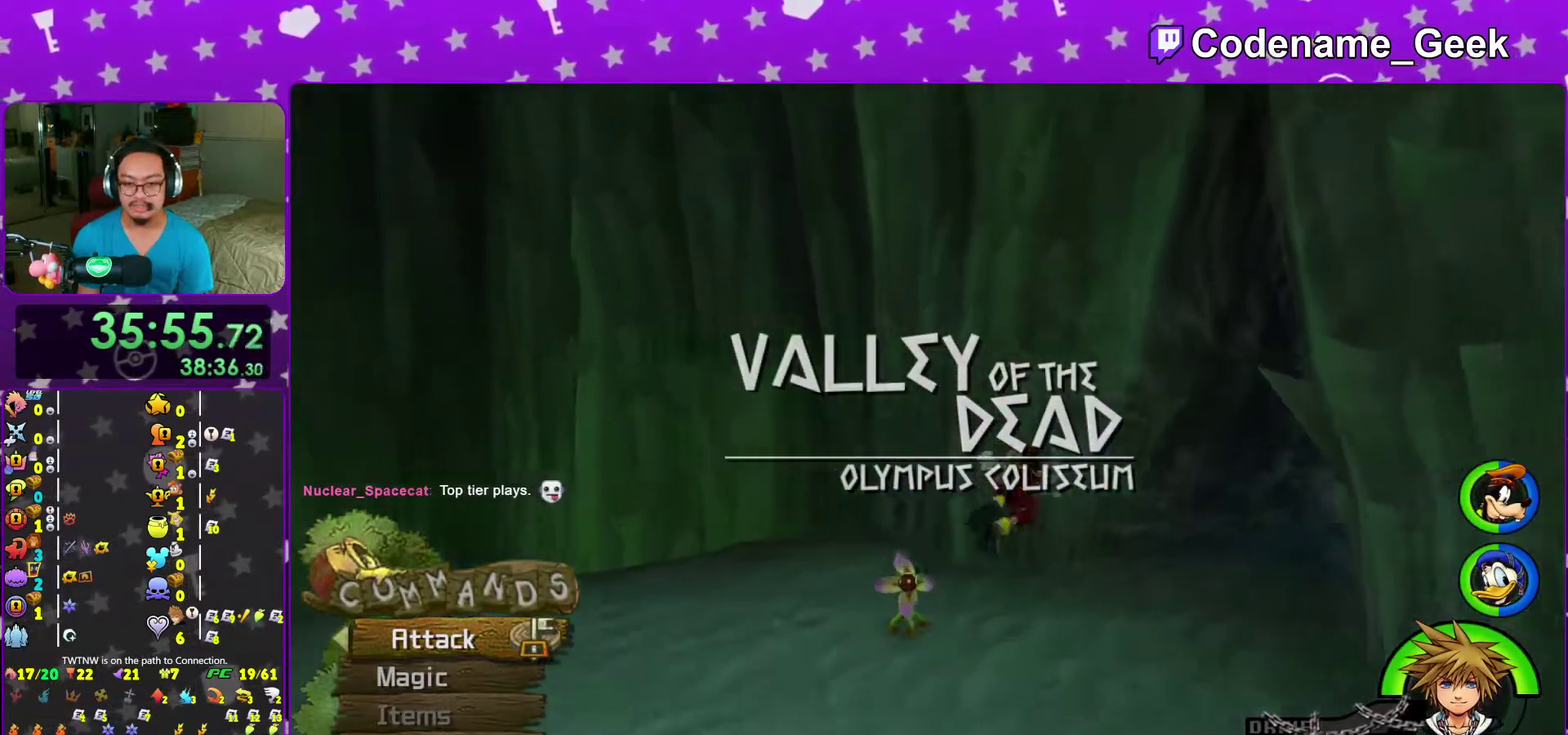
{"dt_ms": 700, "buttons": ["Y"], "left_stick": "up", "right_stick": "center", "events": [[367, "right_stick", "center"], [483, "left_stick", "up"]]}
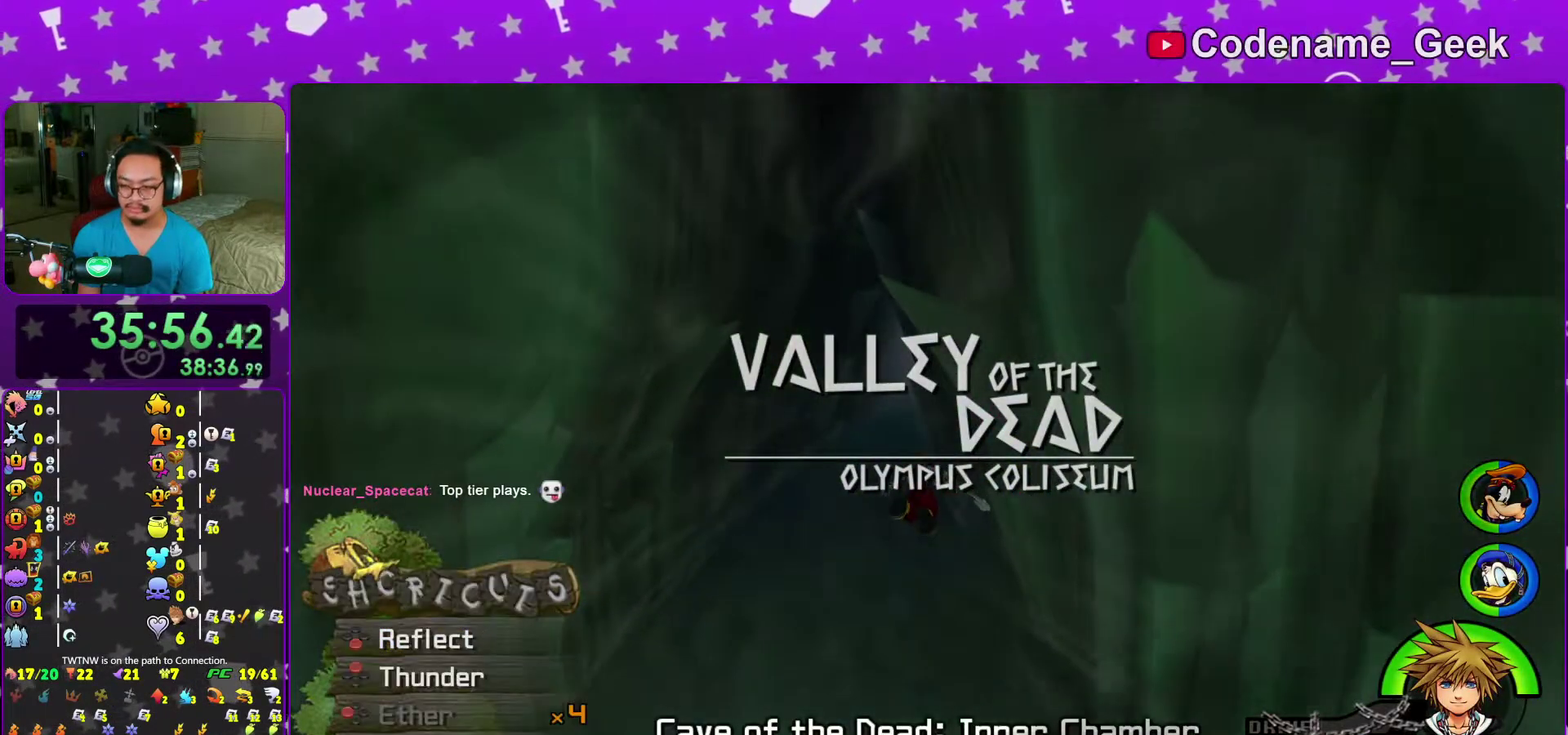
{"dt_ms": 300, "buttons": [], "left_stick": "center", "right_stick": "down"}
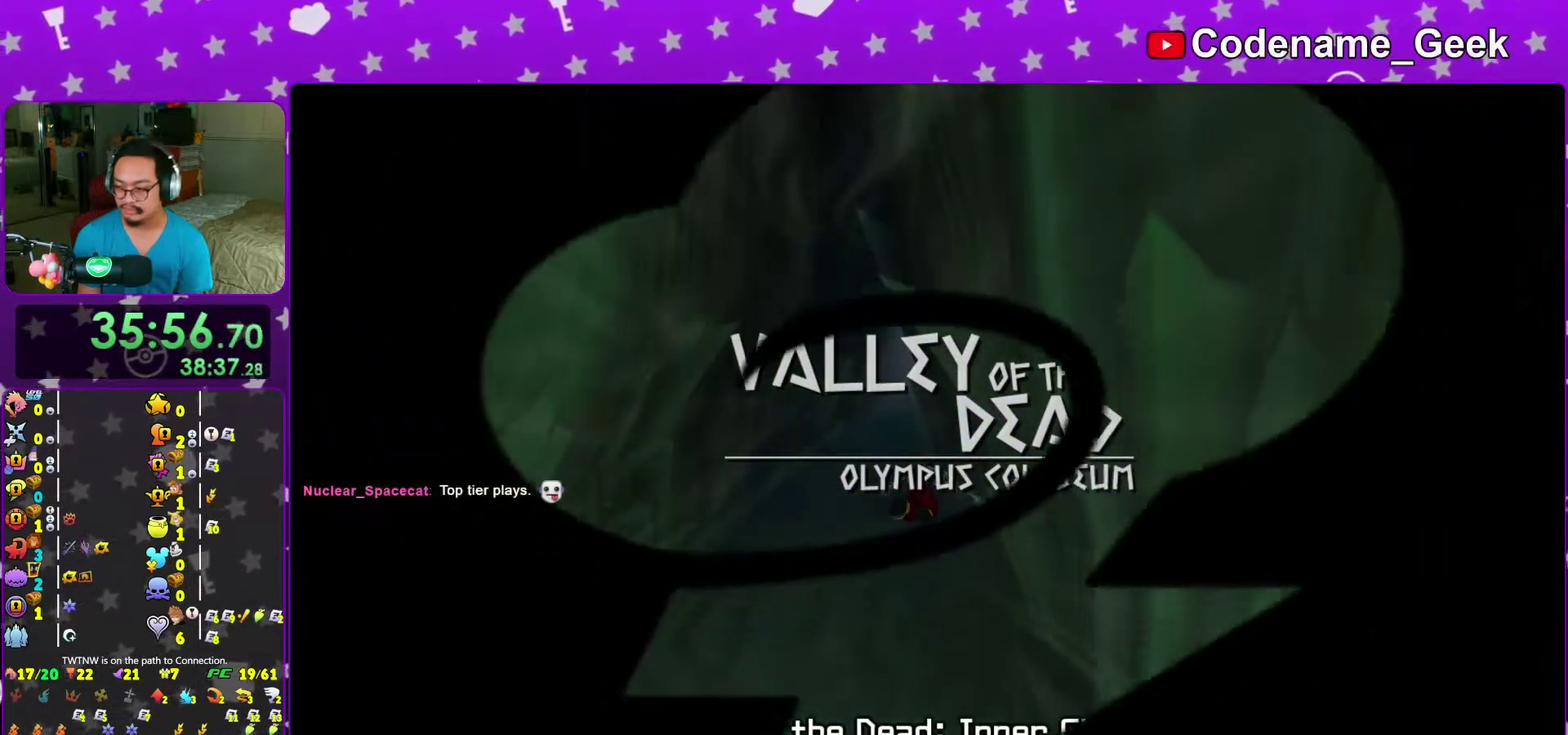
{"dt_ms": 600, "buttons": [], "left_stick": "up", "right_stick": "center"}
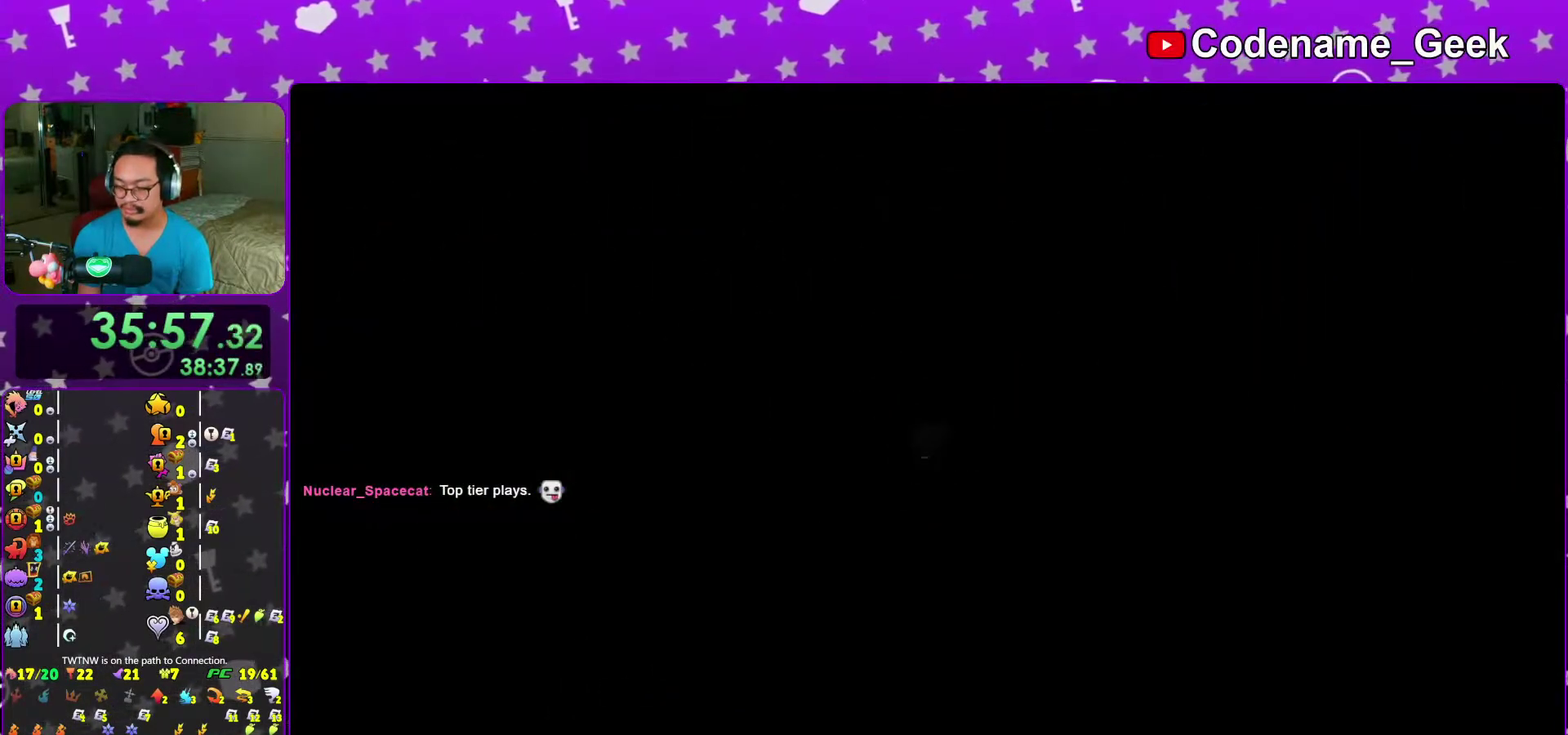
{"dt_ms": 400, "buttons": [], "left_stick": "up", "right_stick": "down-left", "events": [[150, "right_stick", "down-left"], [267, "right_stick", "center"], [383, "right_stick", "down-left"]]}
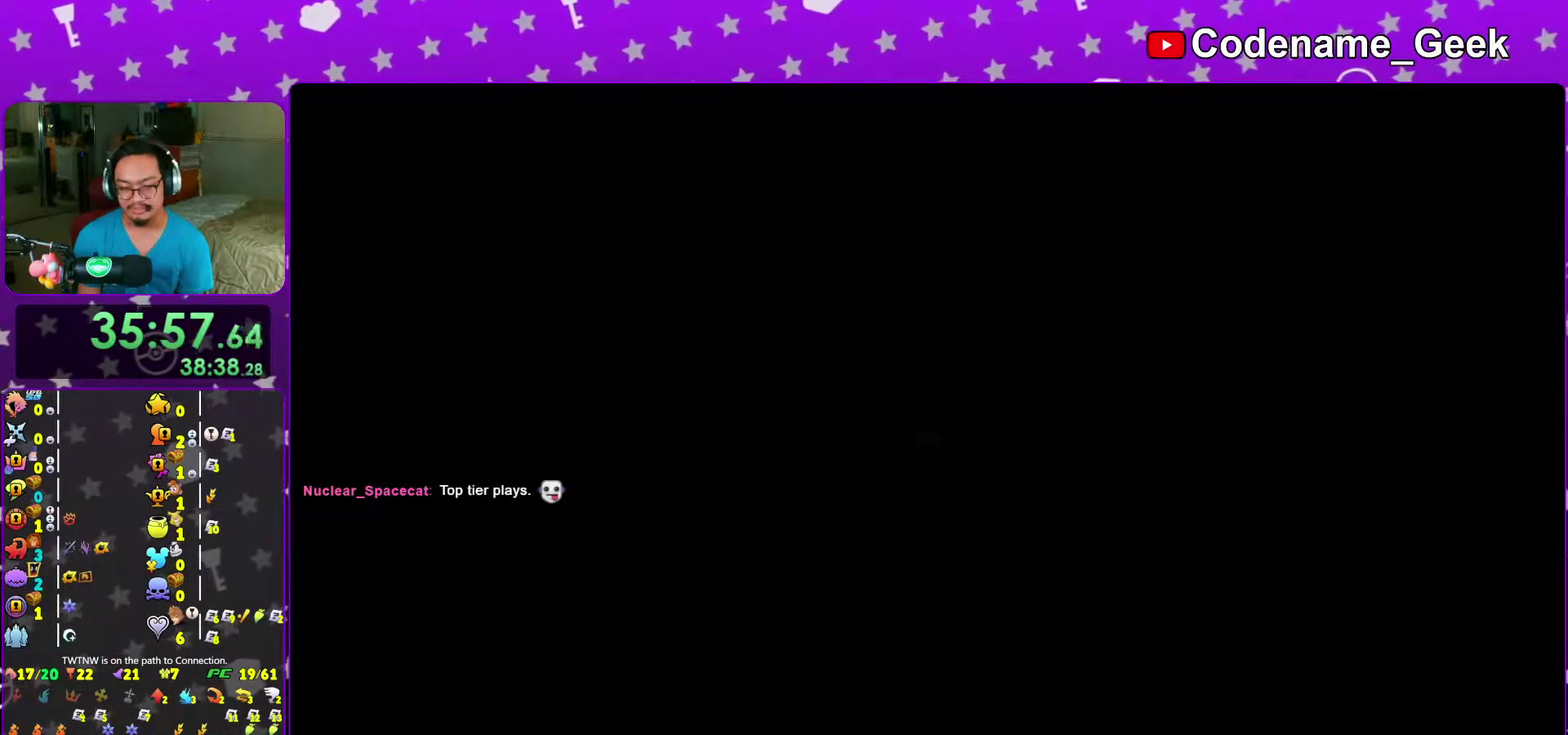
{"dt_ms": 600, "buttons": [], "left_stick": "up-left", "right_stick": "left", "events": [[67, "left_stick", "up-left"], [217, "right_stick", "left"]]}
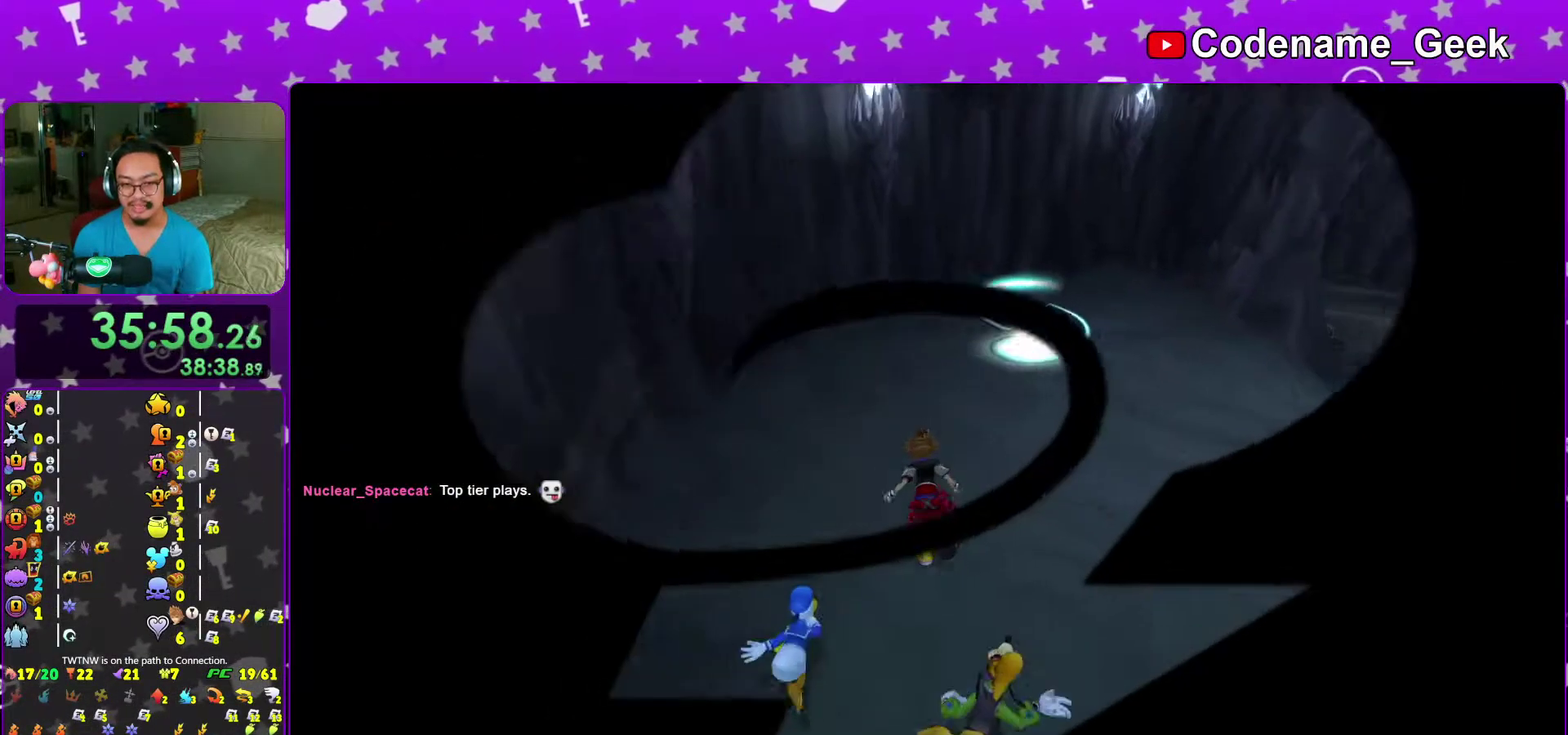
{"dt_ms": 400, "buttons": [], "left_stick": "up-right", "right_stick": "center", "events": [[17, "left_stick", "up"], [17, "right_stick", "center"], [133, "left_stick", "up-right"], [167, "right_stick", "up-right"], [283, "right_stick", "center"]]}
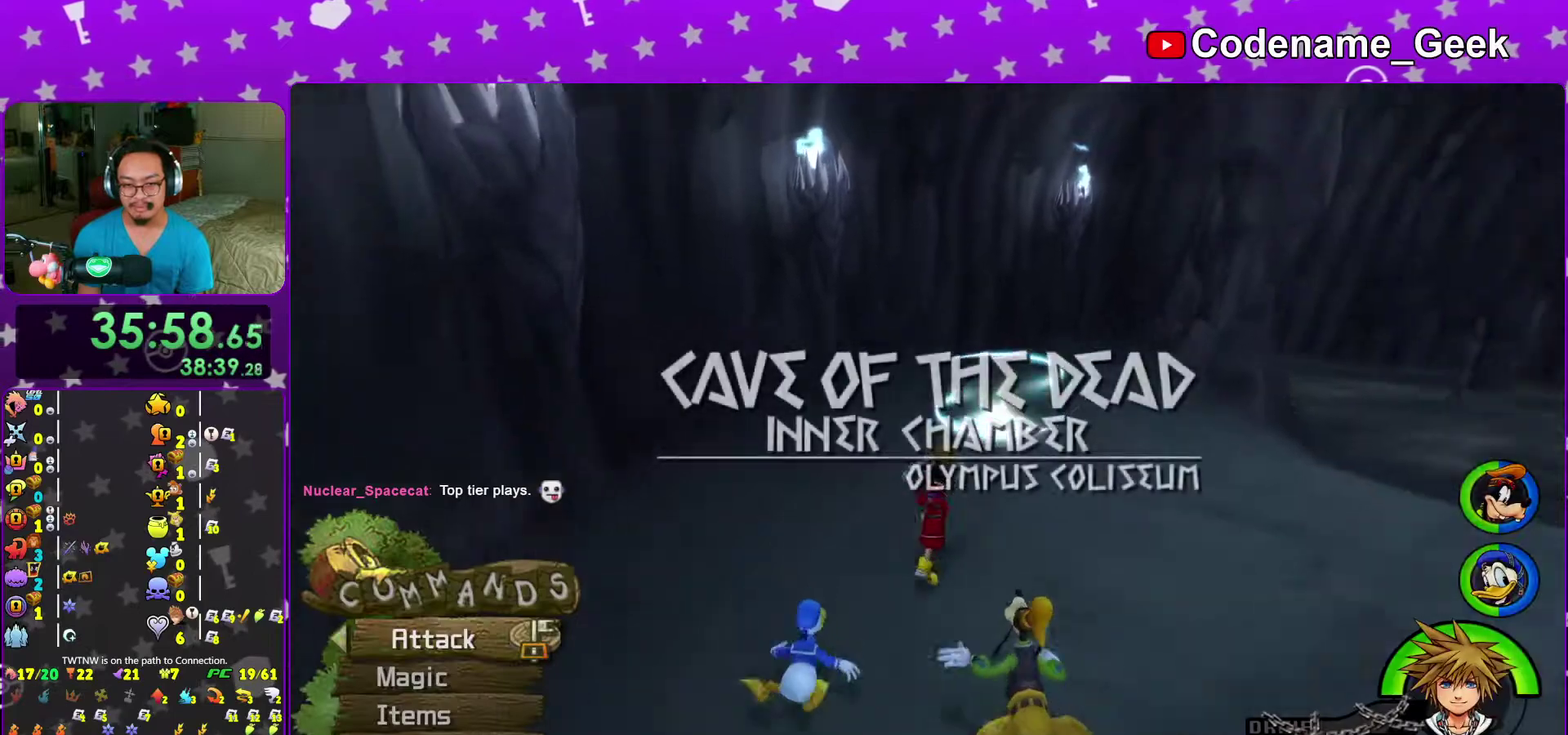
{"dt_ms": 600, "buttons": [], "left_stick": "up-right", "right_stick": "center", "events": [[100, "right_stick", "up"], [183, "left_stick", "up"], [200, "right_stick", "center"], [333, "right_stick", "down"], [417, "left_stick", "up-right"], [433, "right_stick", "center"]]}
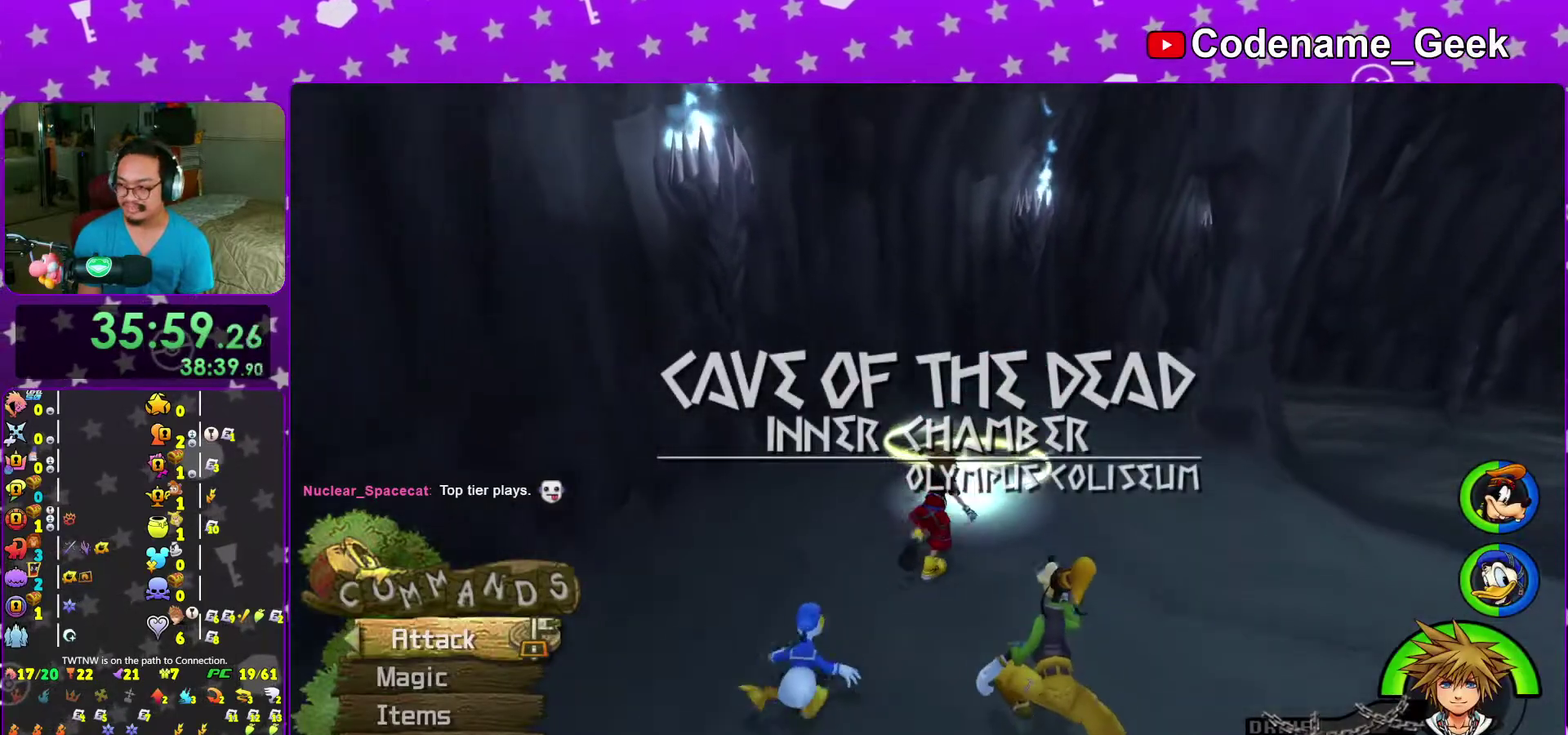
{"dt_ms": 400, "buttons": ["X"], "left_stick": "up-right", "right_stick": "down", "events": [[133, "right_stick", "down"], [350, "X", "down"]]}
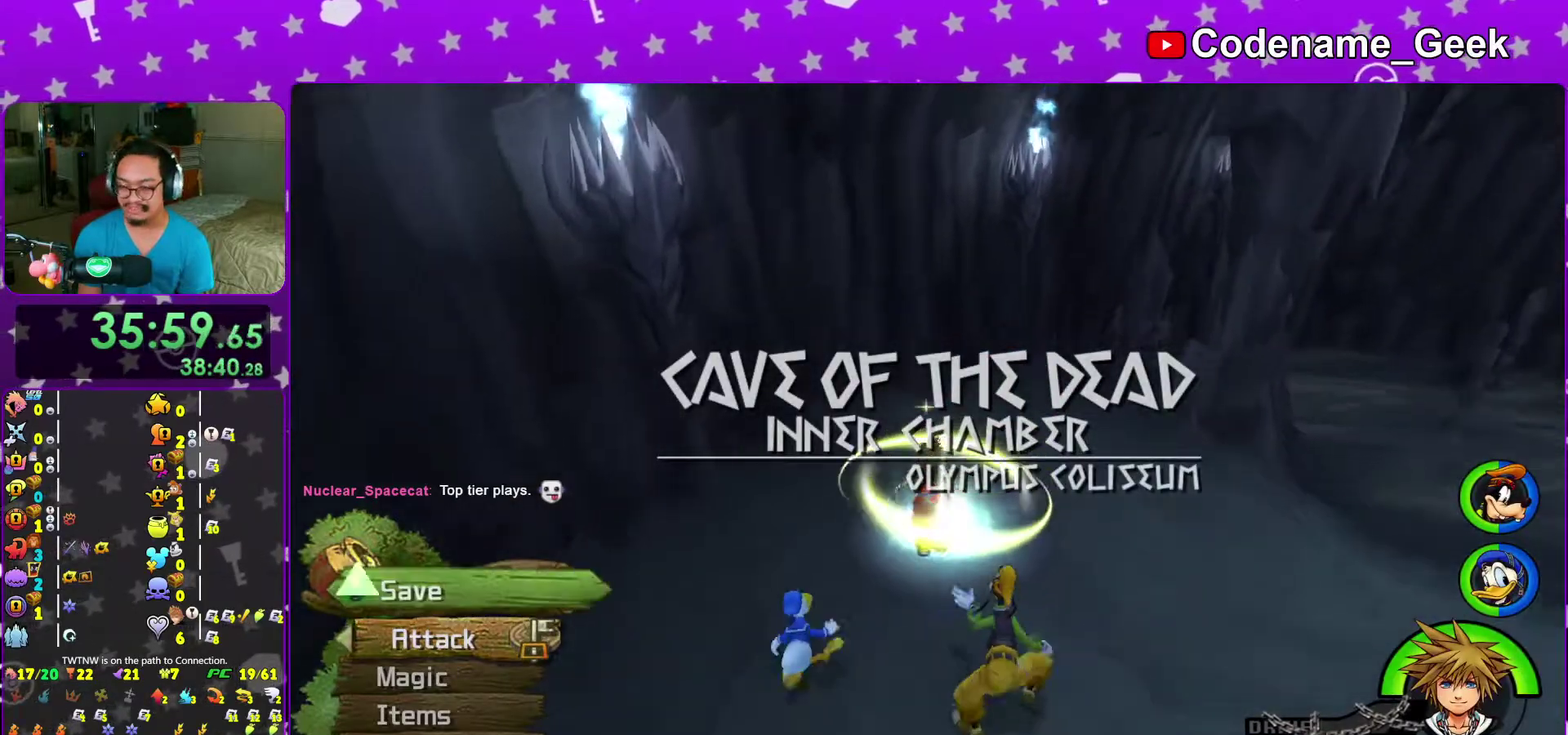
{"dt_ms": 600, "buttons": ["DPAD_LEFT"], "left_stick": "center", "right_stick": "center"}